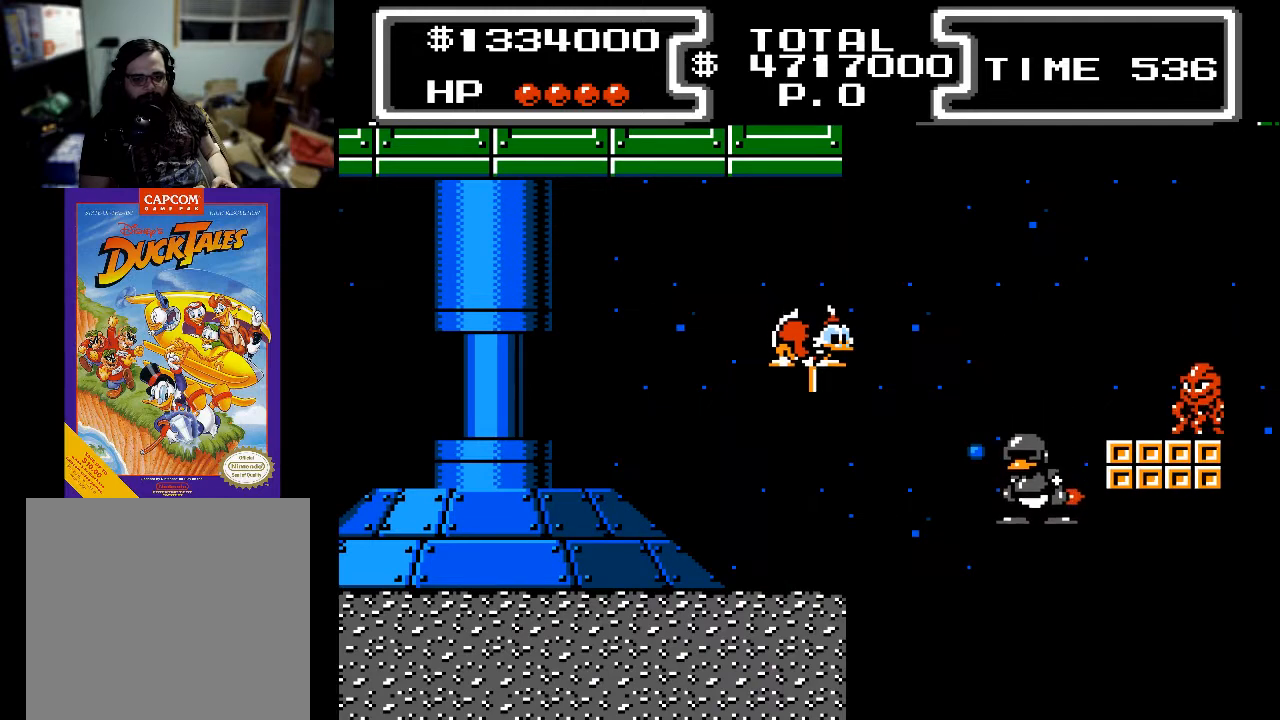
Gameplay with a controller (Xbox layout); each line is a JSON object with the inputs held at the frame after it. "events" lists button and stick changes between this image and that frame as [ms after this image, input, new state], when the widget could be followed in between. Not read: left_stick right_stick.
{"buttons": ["X", "DPAD_DOWN", "DPAD_RIGHT"], "events": [[333, "DPAD_RIGHT", "down"]]}
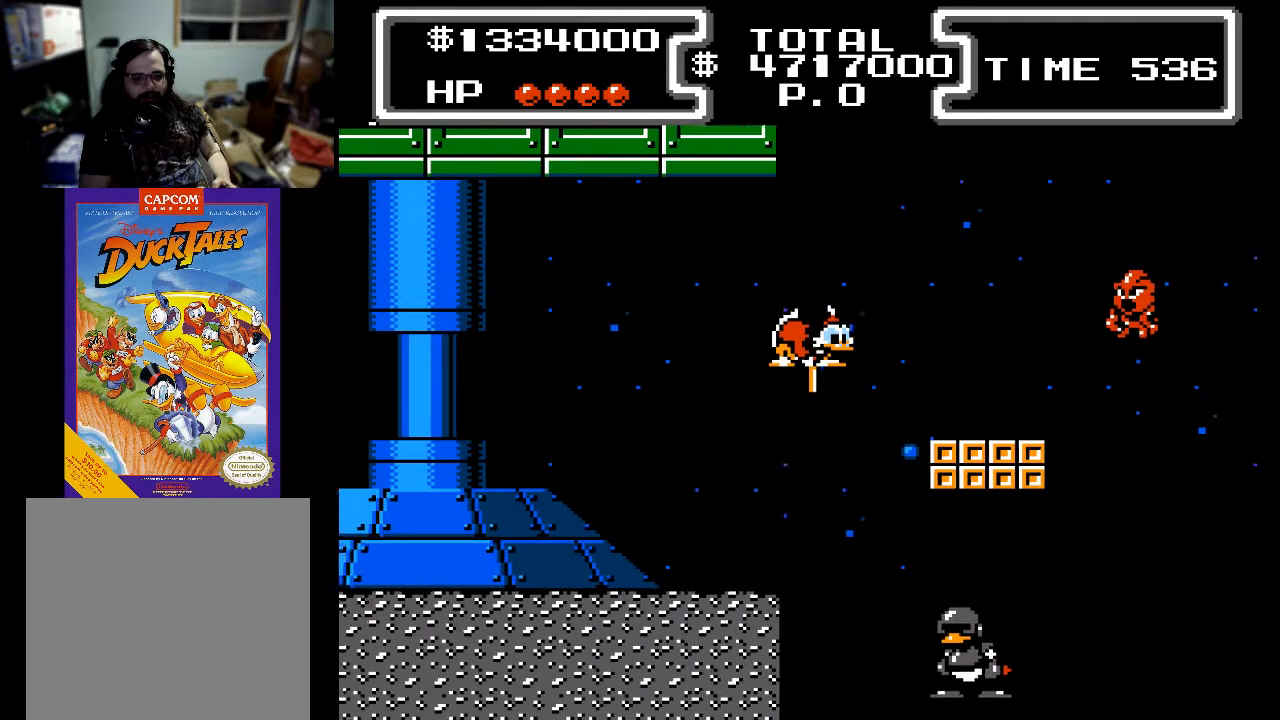
{"buttons": ["X", "DPAD_DOWN", "DPAD_RIGHT"], "events": [[333, "DPAD_RIGHT", "up"], [433, "DPAD_RIGHT", "down"]]}
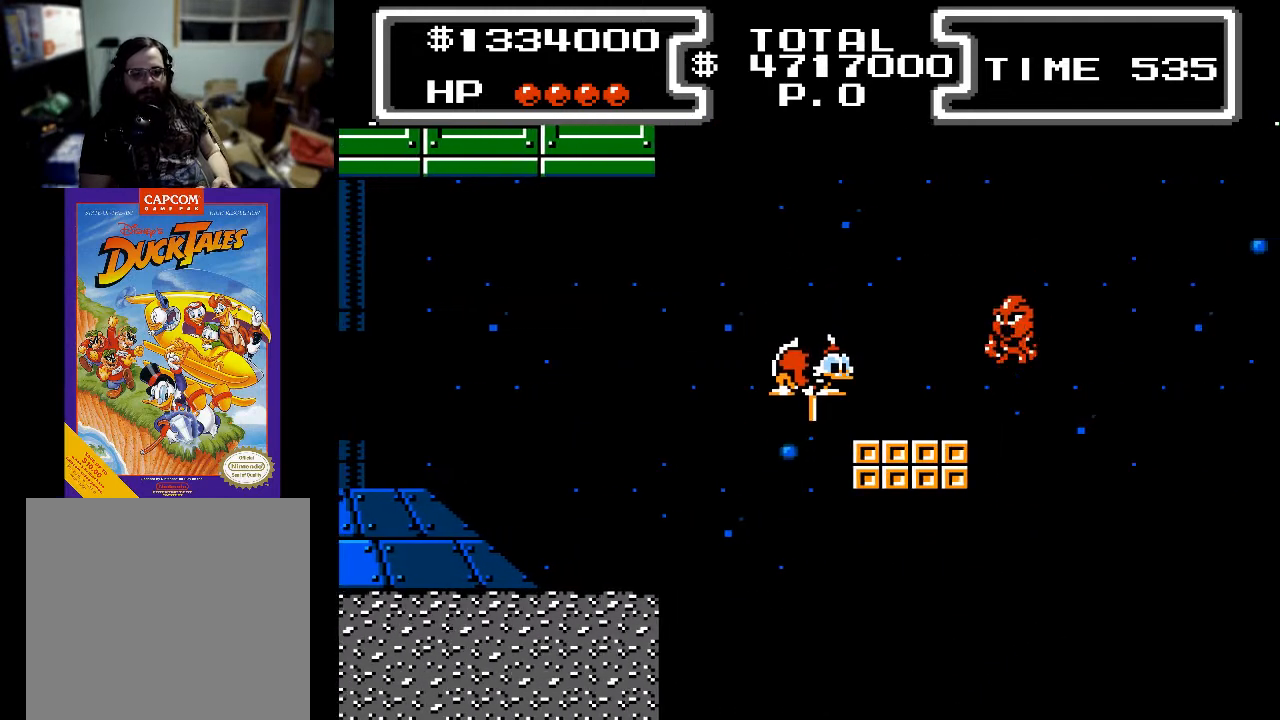
{"buttons": ["DPAD_UP", "DPAD_LEFT"], "events": [[167, "A", "down"], [200, "DPAD_RIGHT", "up"], [233, "DPAD_LEFT", "down"], [300, "DPAD_DOWN", "up"], [433, "A", "up"], [467, "X", "up"], [500, "DPAD_UP", "down"]]}
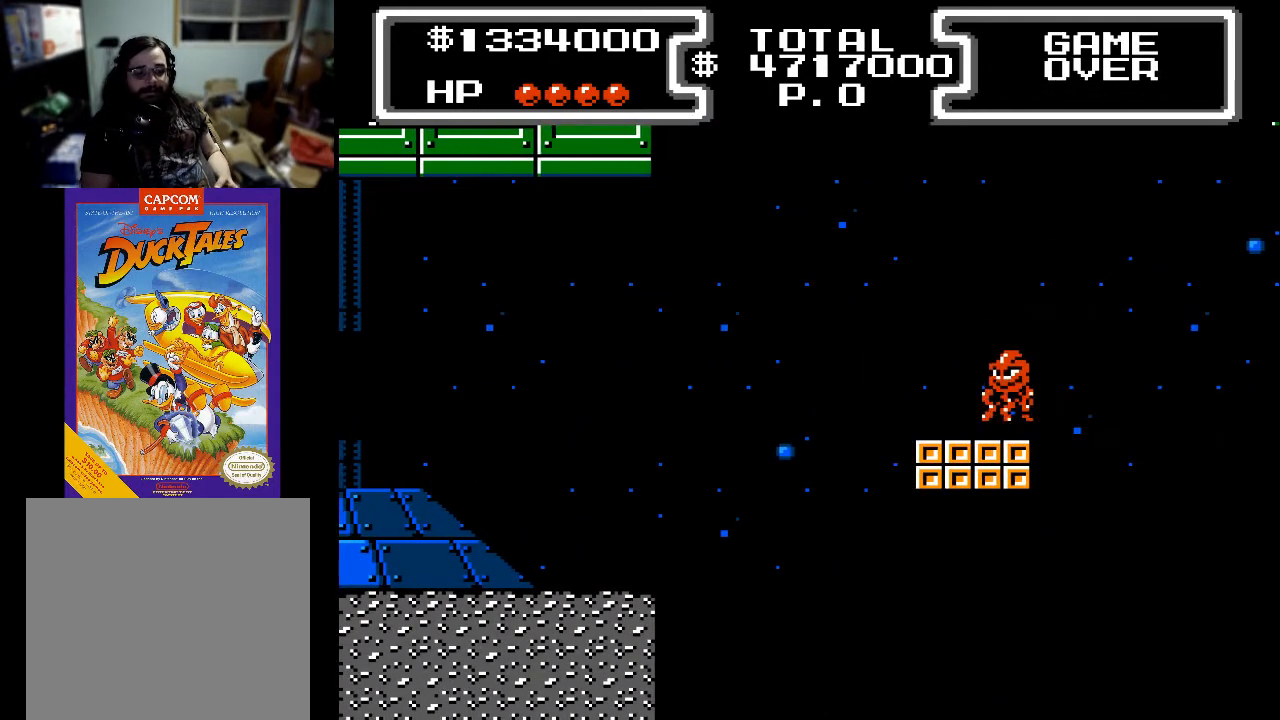
{"buttons": [], "events": [[167, "DPAD_UP", "up"], [400, "DPAD_LEFT", "up"]]}
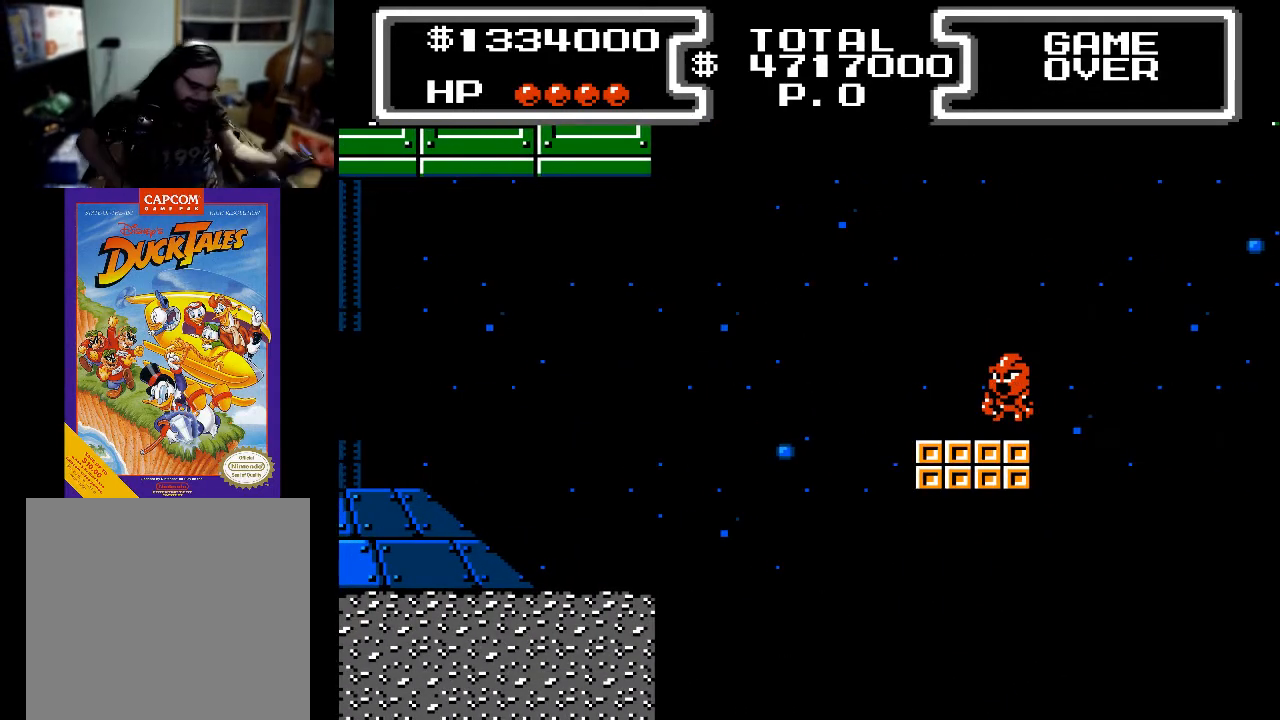
{"buttons": [], "events": []}
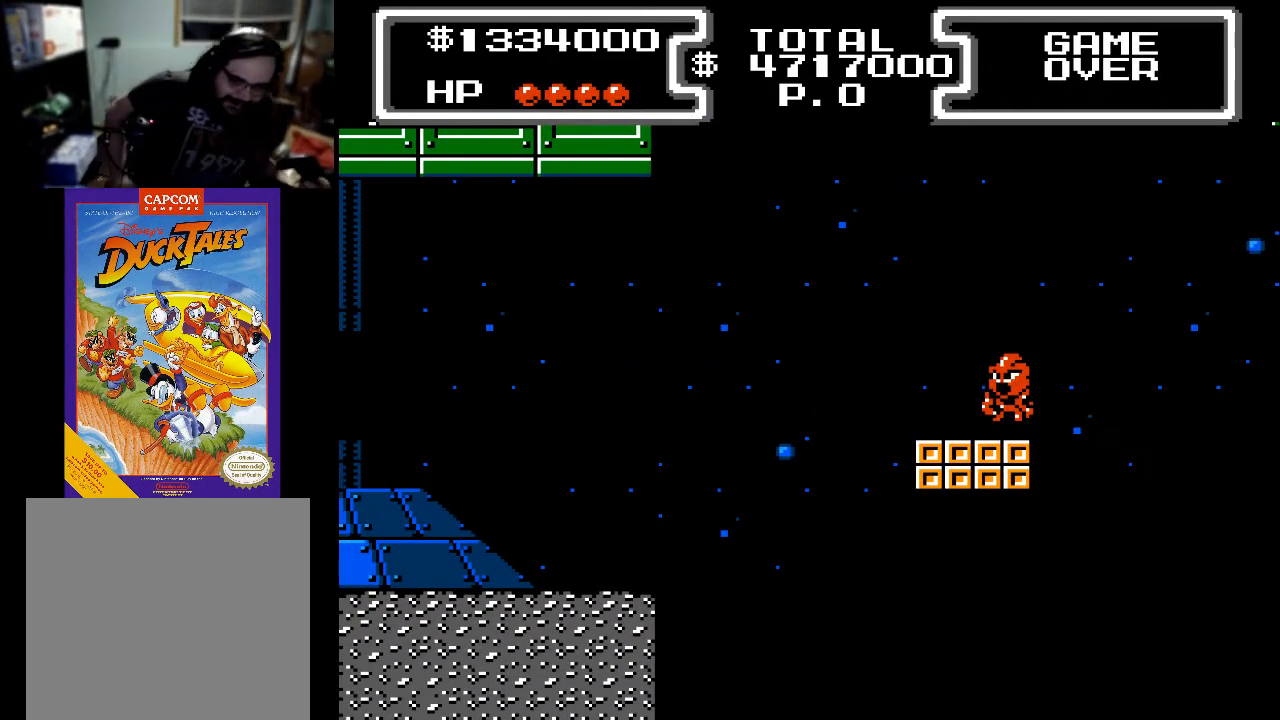
{"buttons": [], "events": []}
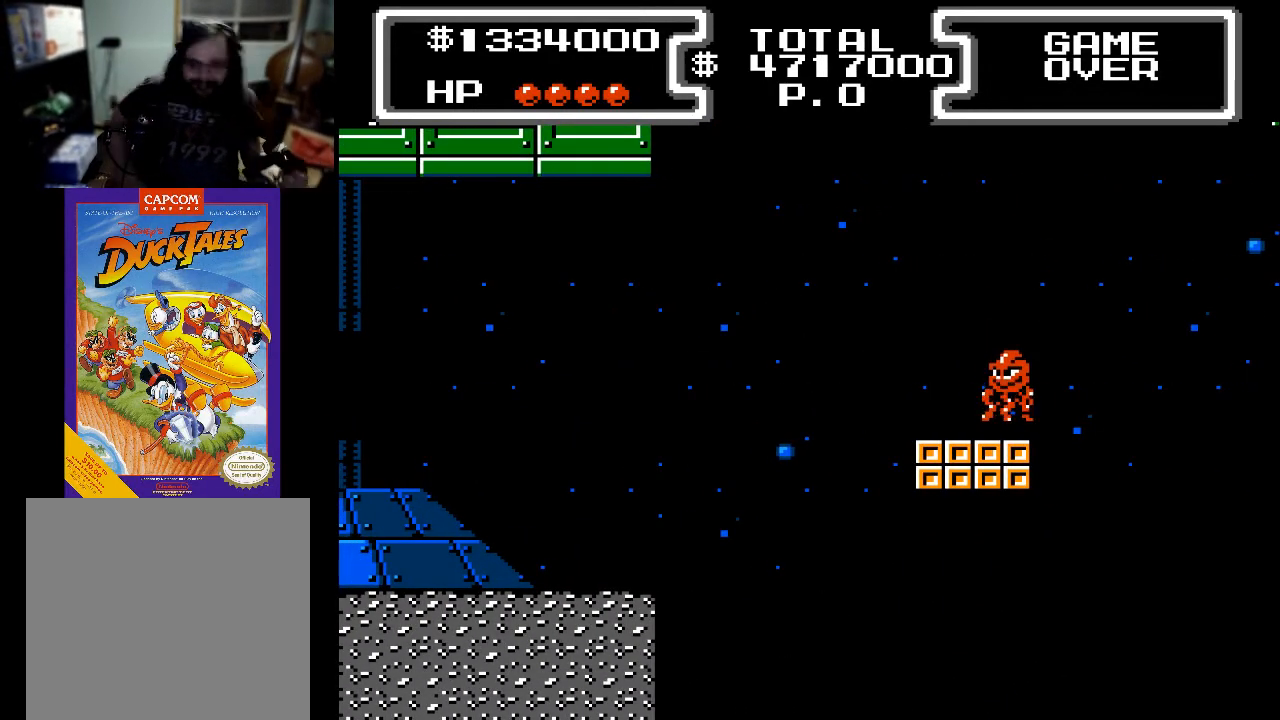
{"buttons": [], "events": []}
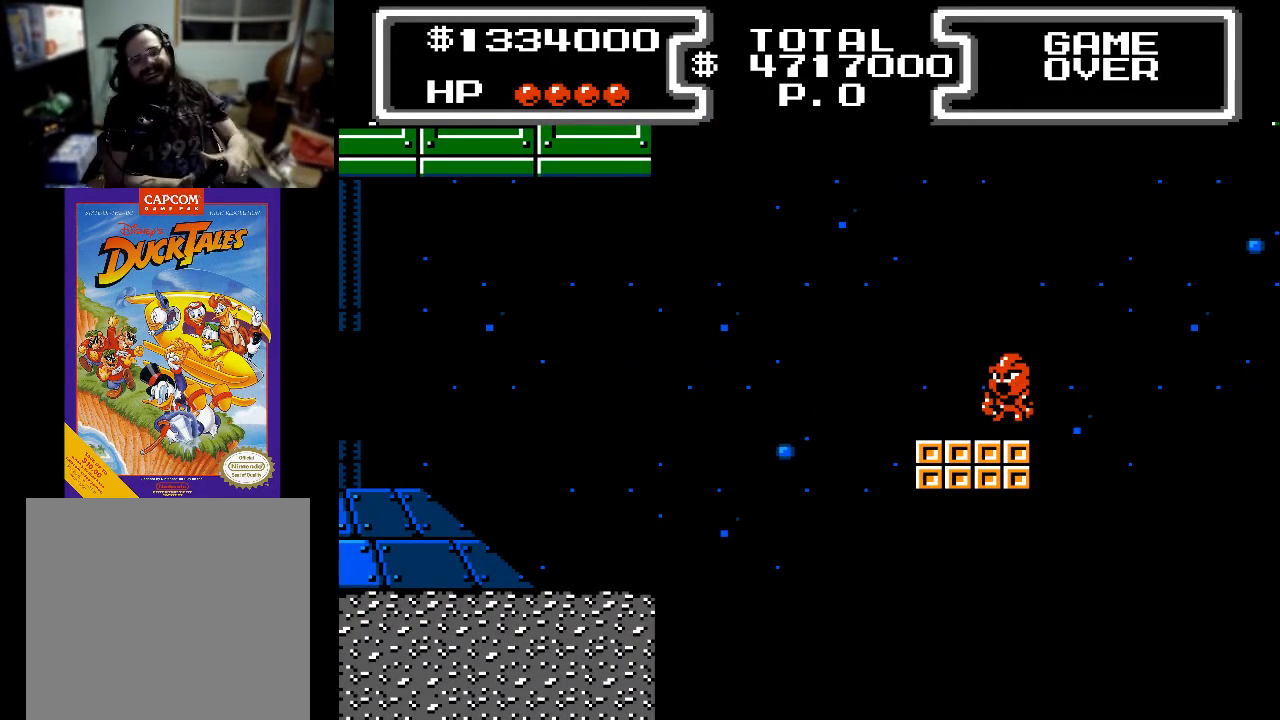
{"buttons": [], "events": []}
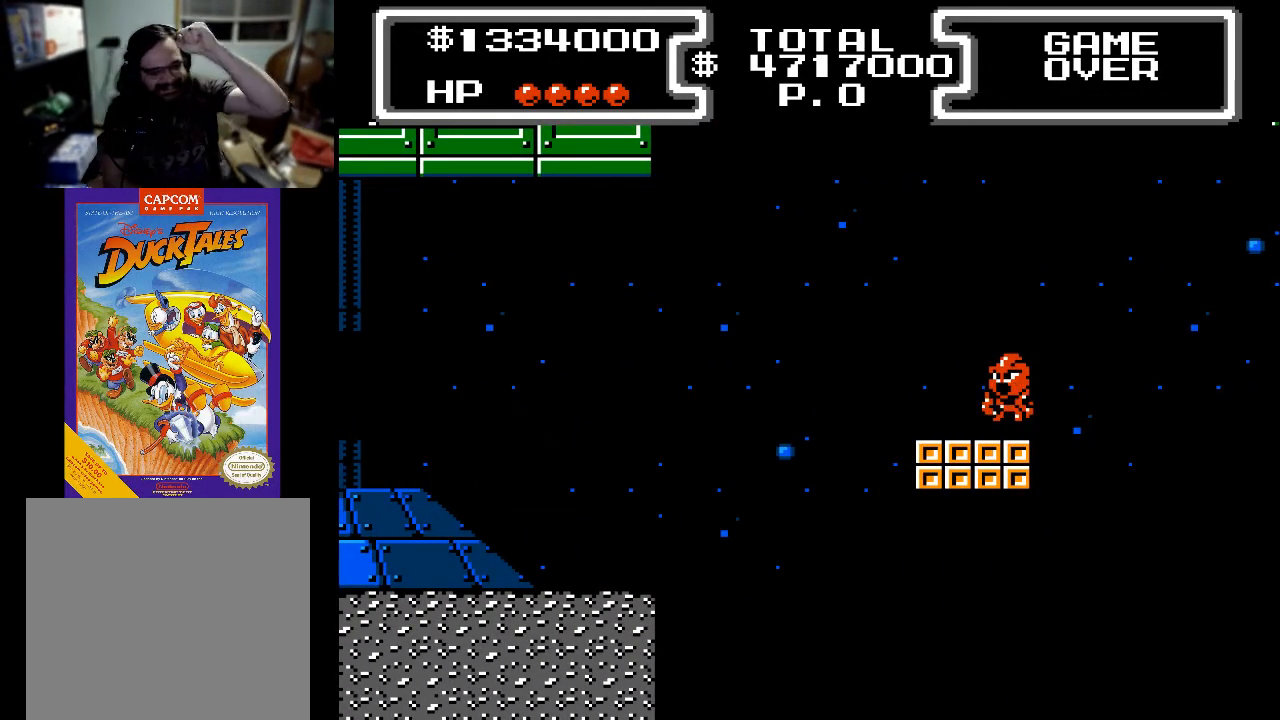
{"buttons": [], "events": []}
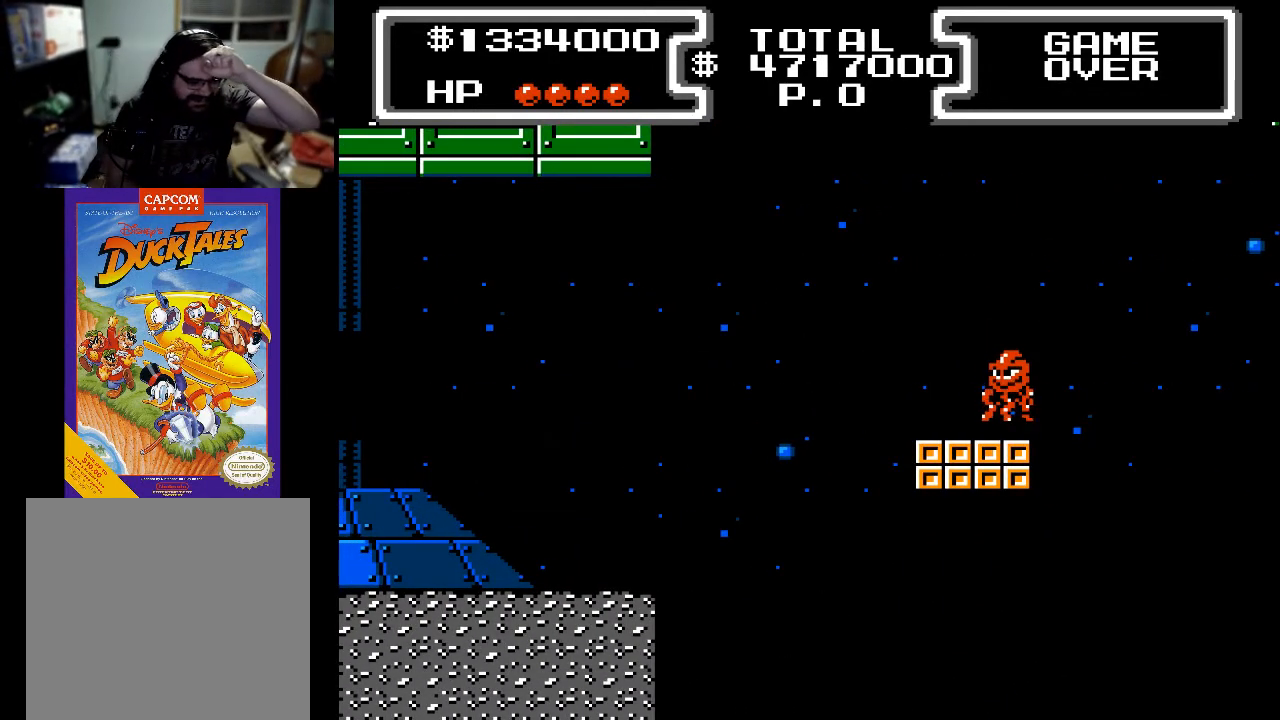
{"buttons": [], "events": []}
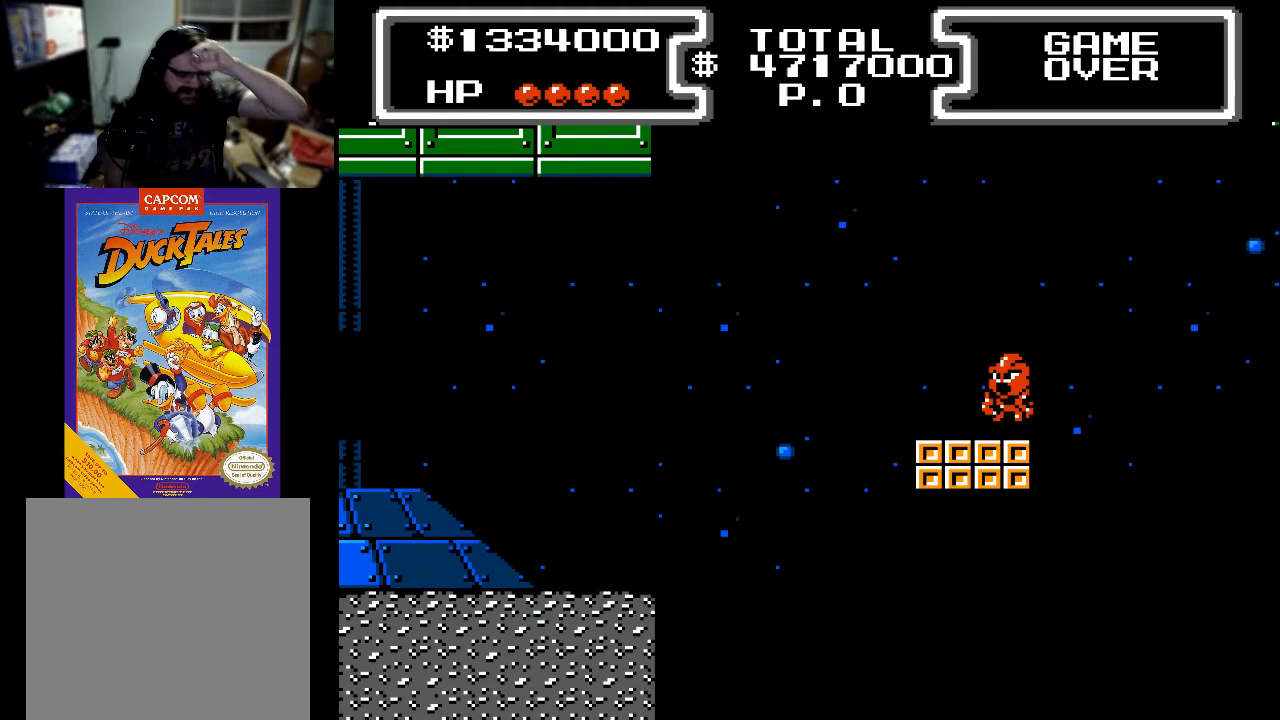
{"buttons": [], "events": []}
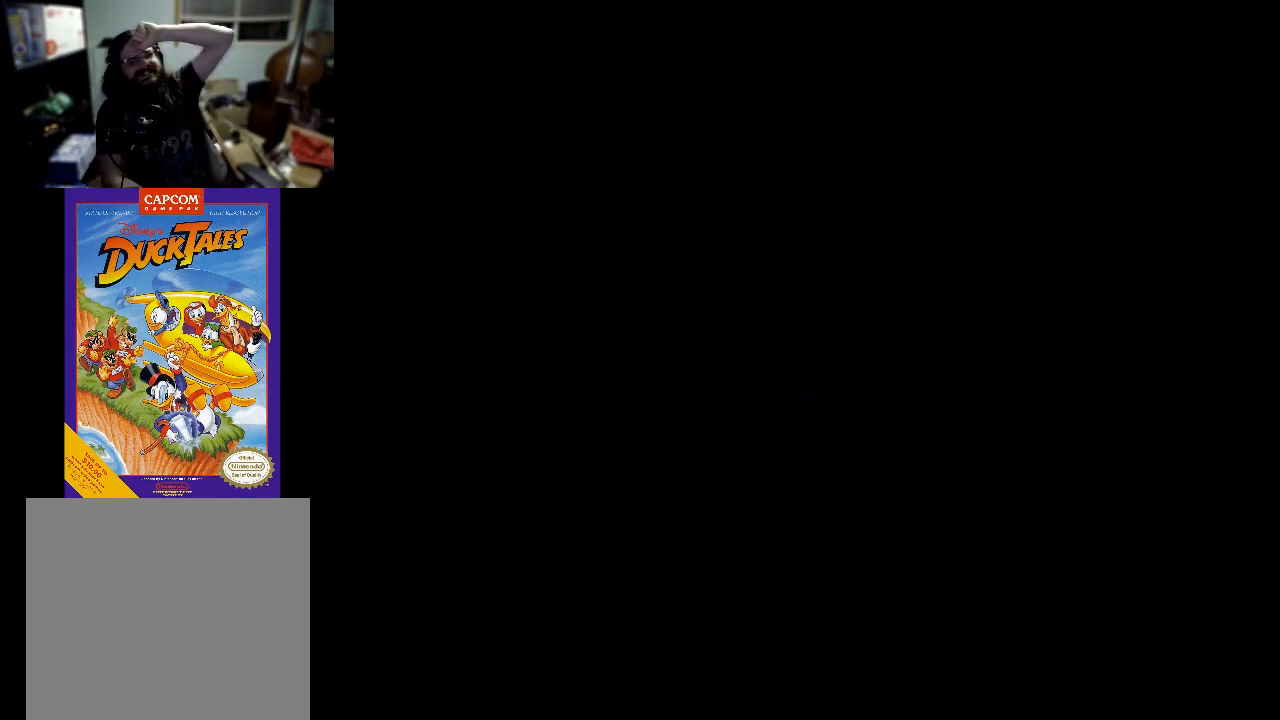
{"buttons": [], "events": []}
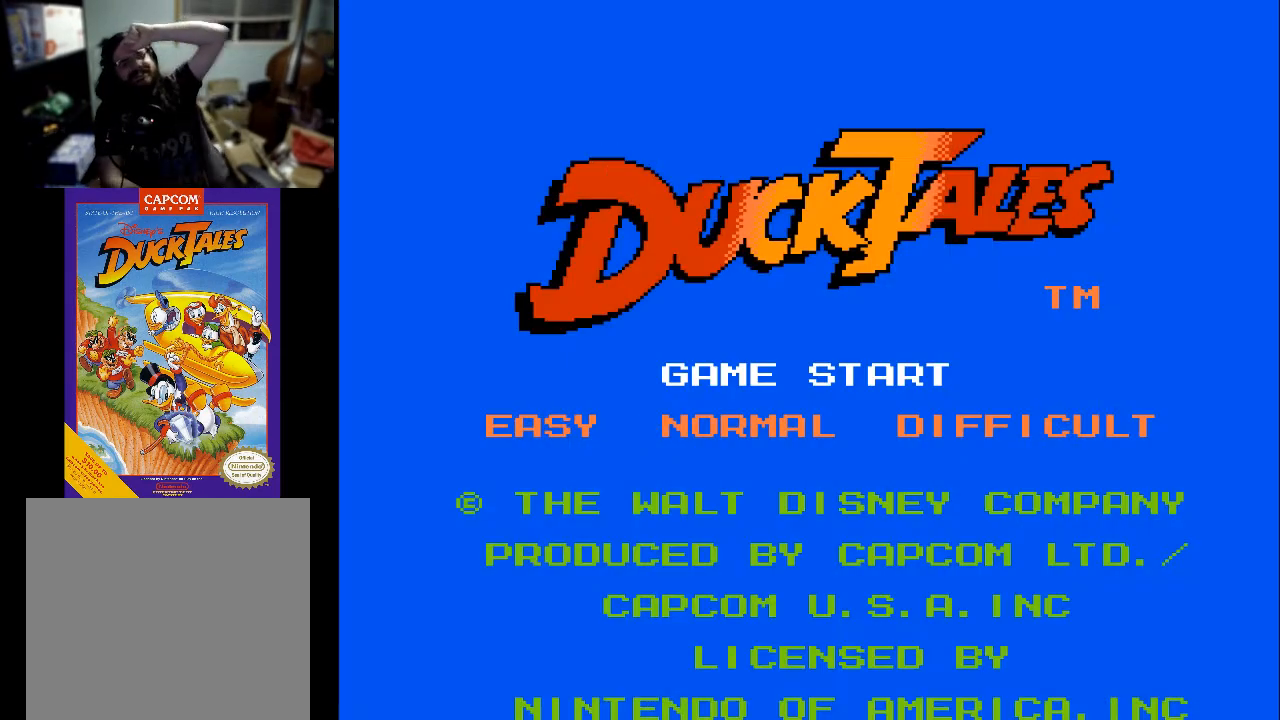
{"buttons": [], "events": []}
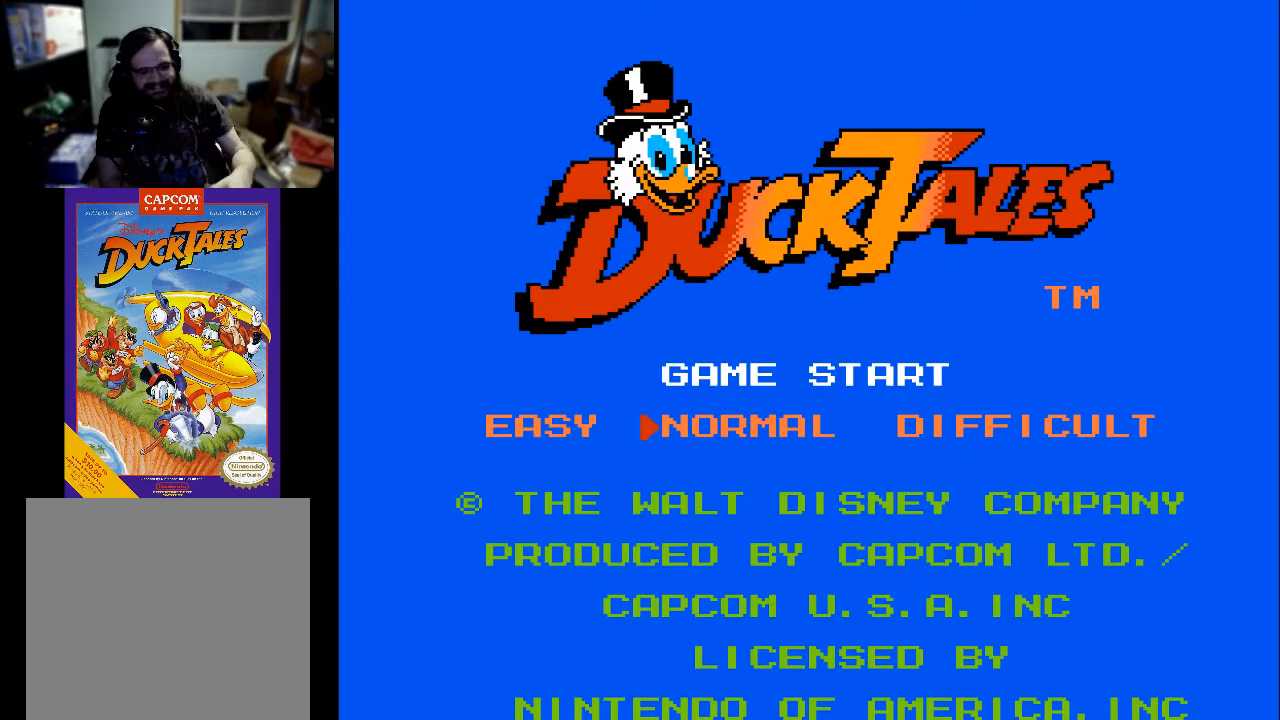
{"buttons": [], "events": [[300, "DPAD_LEFT", "down"], [433, "DPAD_LEFT", "up"]]}
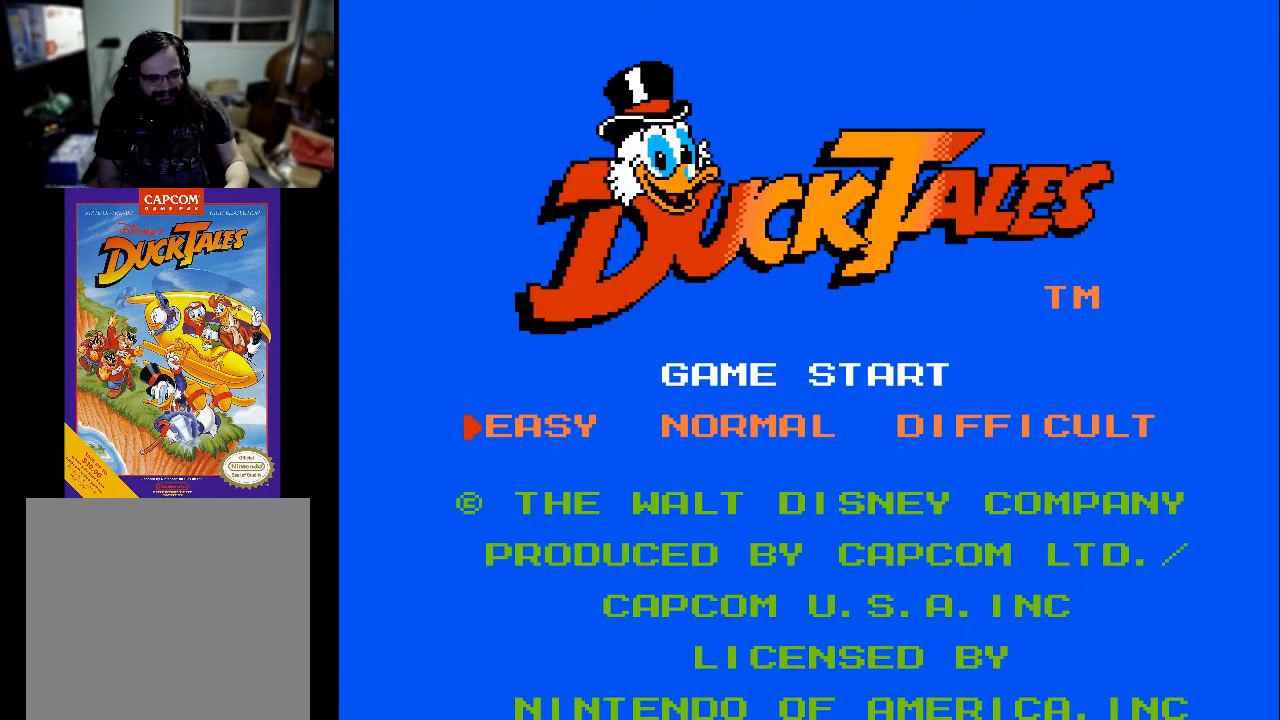
{"buttons": ["START"], "events": [[100, "A", "down"], [233, "A", "up"], [467, "START", "down"]]}
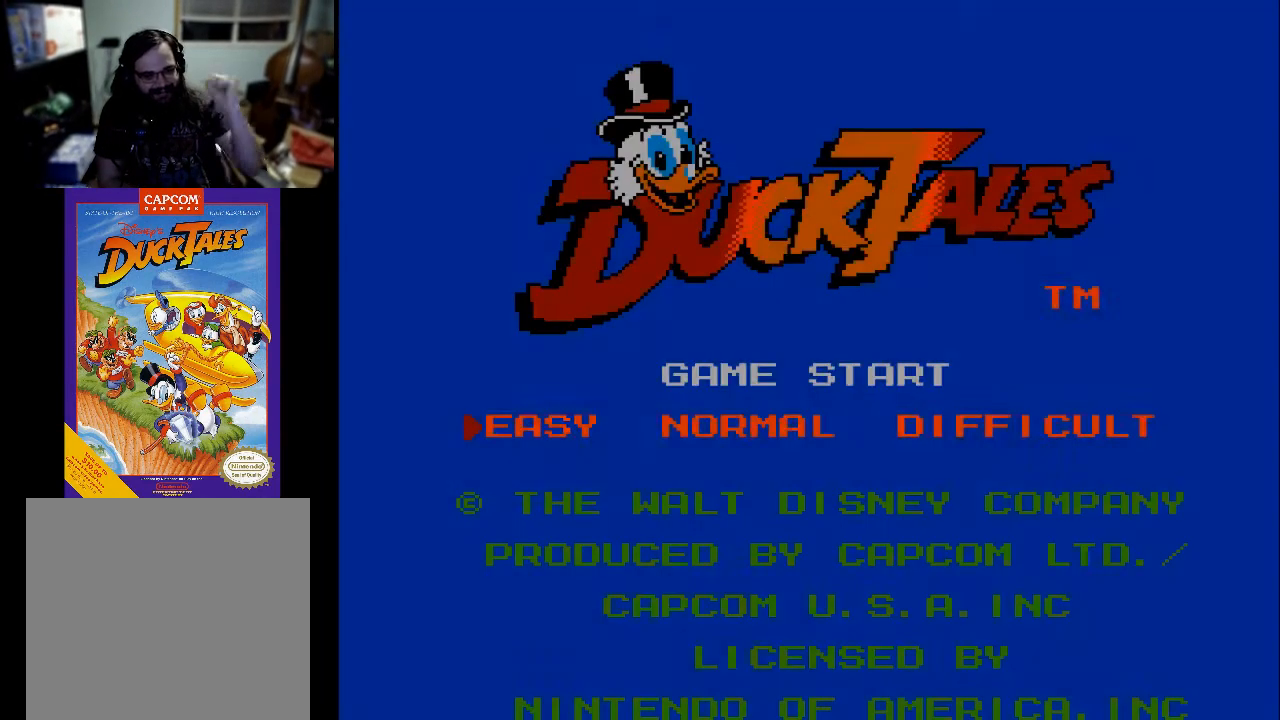
{"buttons": [], "events": [[133, "START", "up"]]}
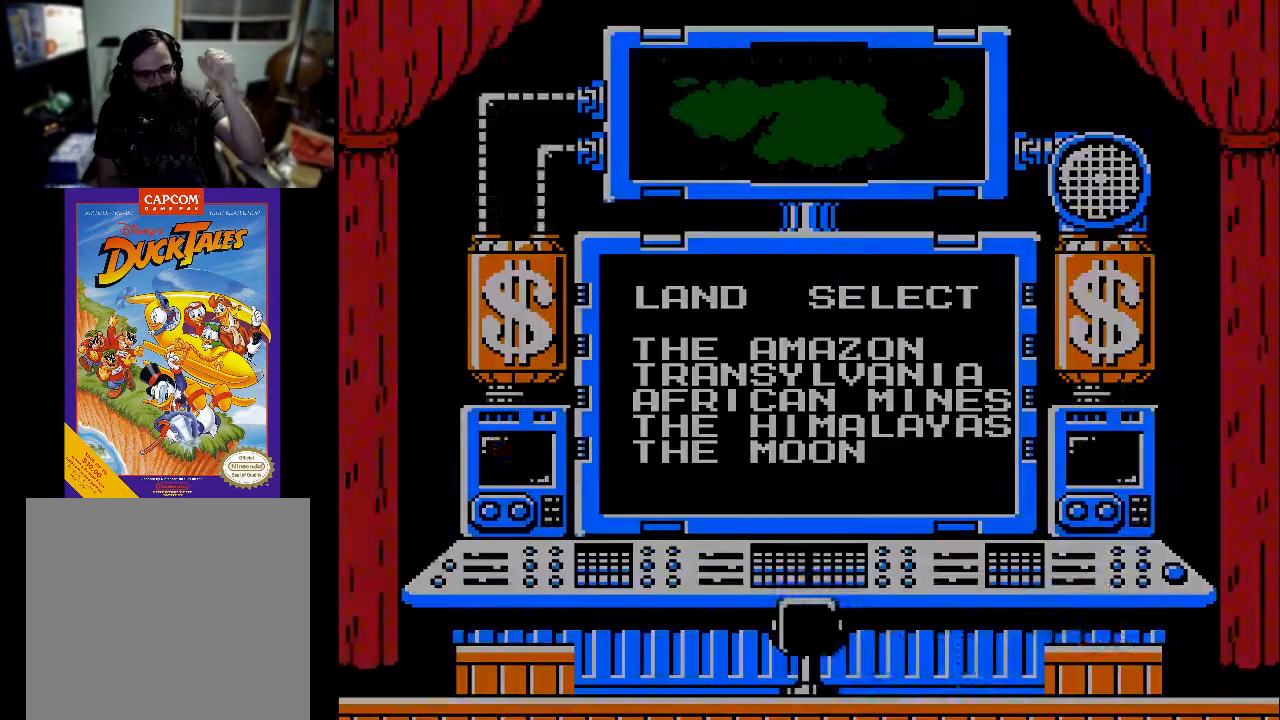
{"buttons": [], "events": []}
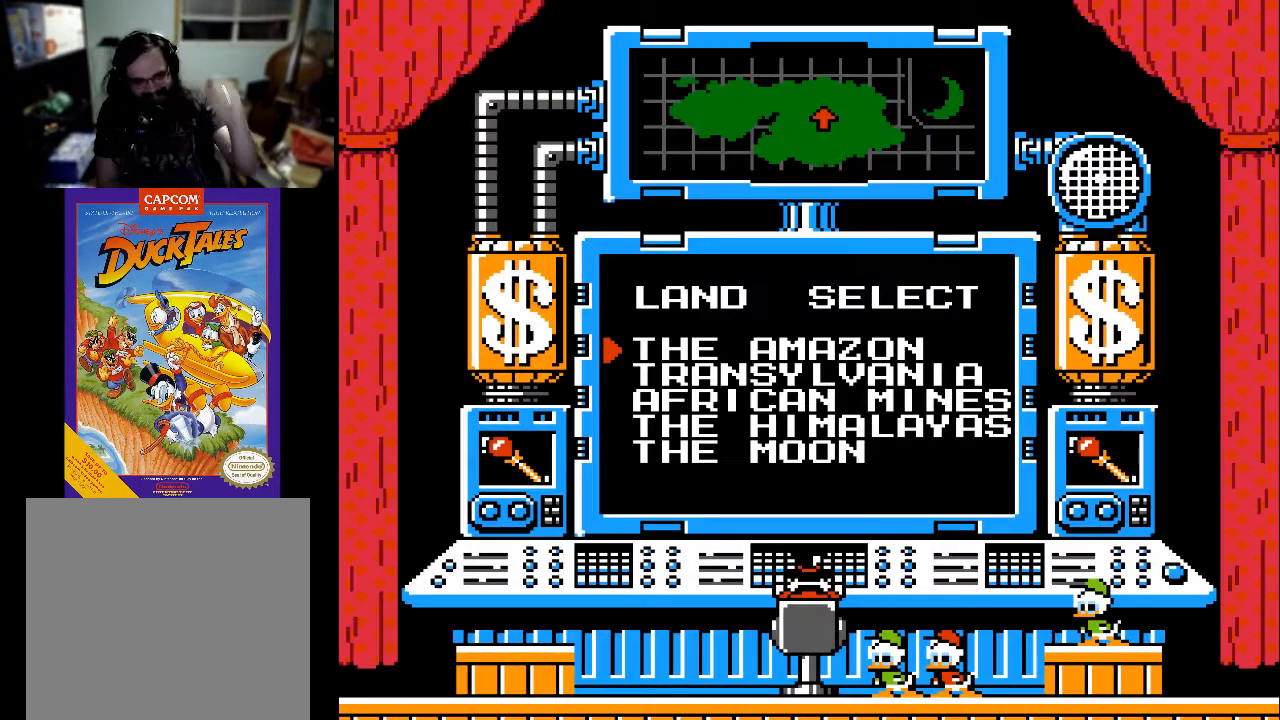
{"buttons": [], "events": [[267, "DPAD_DOWN", "down"], [333, "DPAD_DOWN", "up"], [433, "DPAD_DOWN", "down"], [500, "DPAD_DOWN", "up"]]}
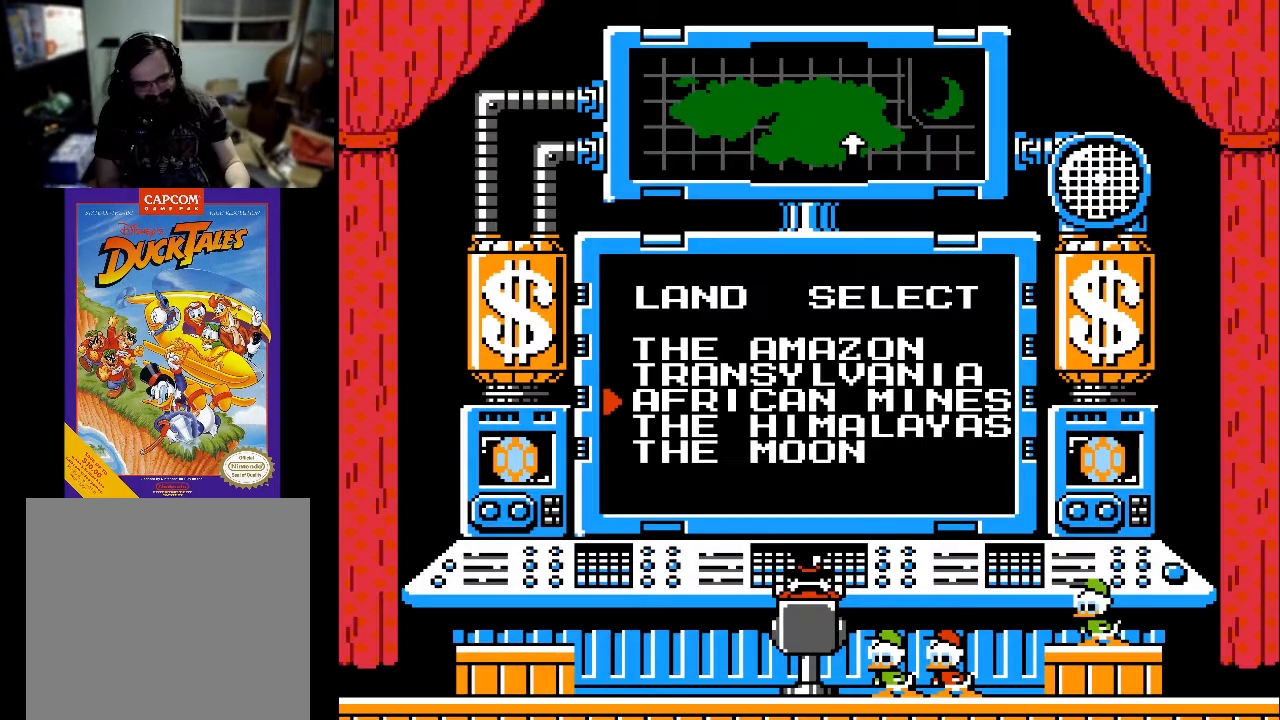
{"buttons": ["START"], "events": [[67, "DPAD_DOWN", "down"], [167, "DPAD_DOWN", "up"], [233, "DPAD_DOWN", "down"], [267, "DPAD_DOWN", "up"], [500, "START", "down"]]}
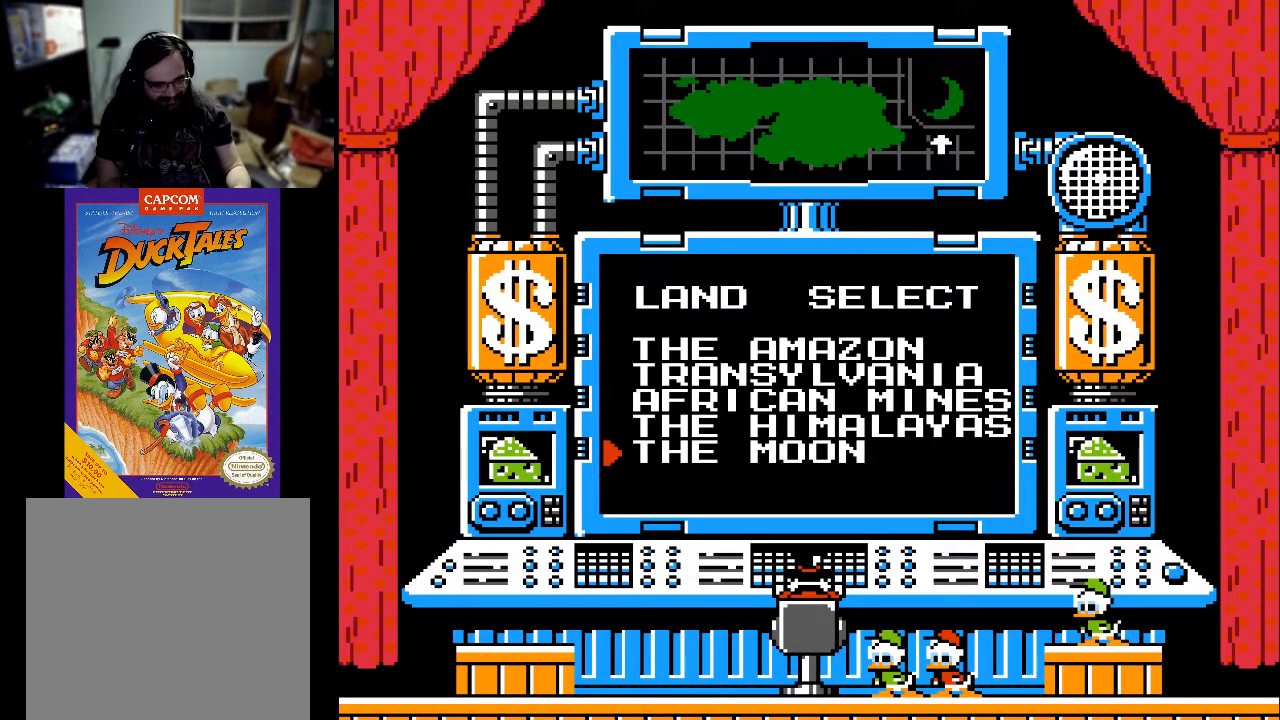
{"buttons": ["A"], "events": [[100, "START", "up"], [500, "A", "down"]]}
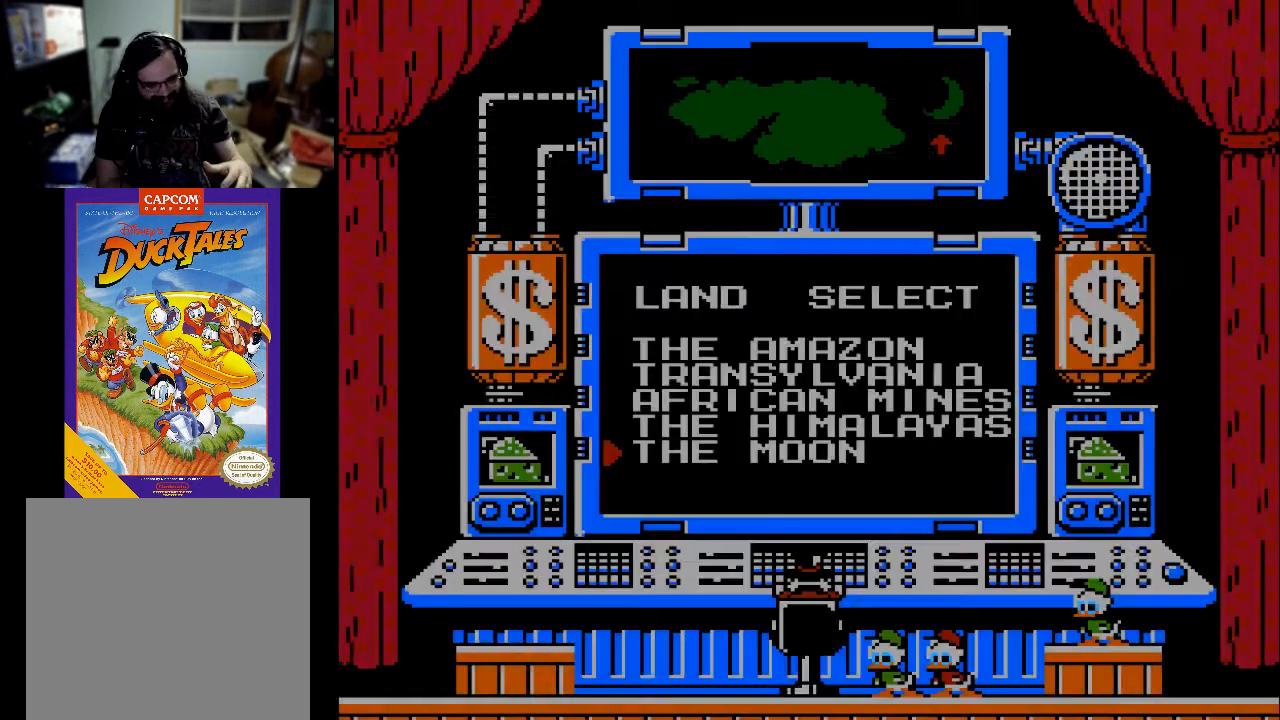
{"buttons": [], "events": [[133, "A", "up"]]}
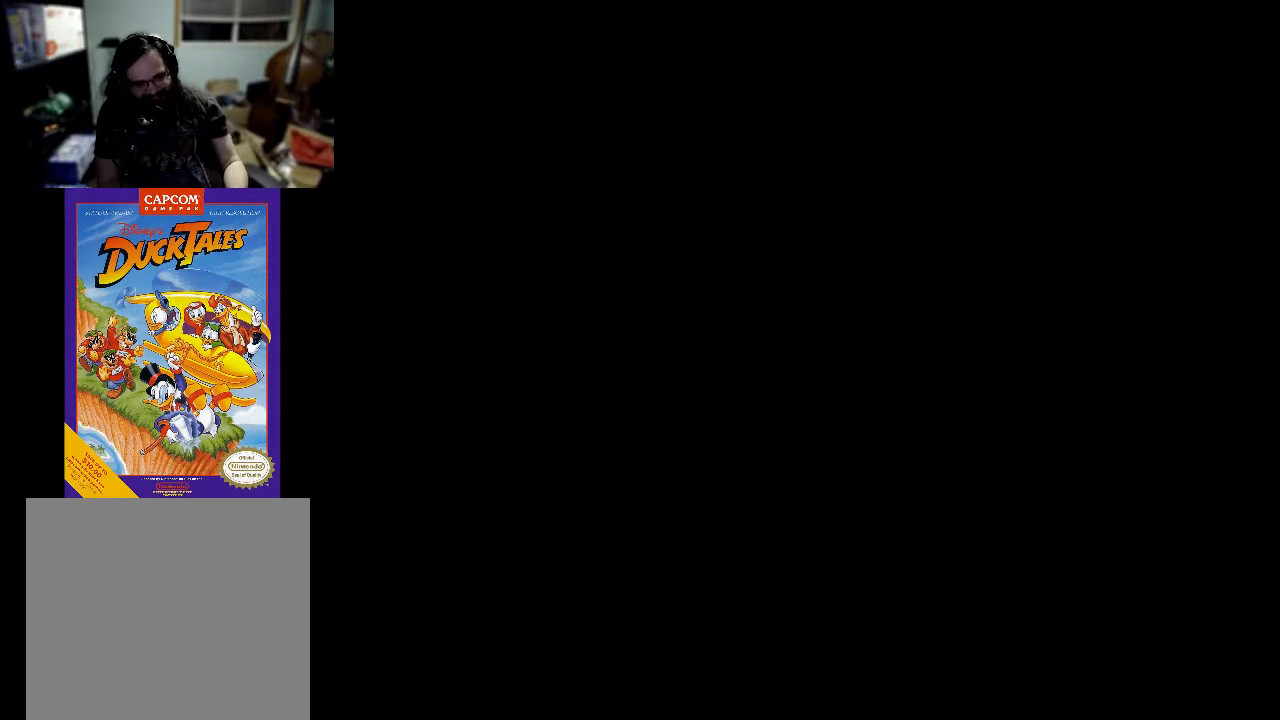
{"buttons": [], "events": []}
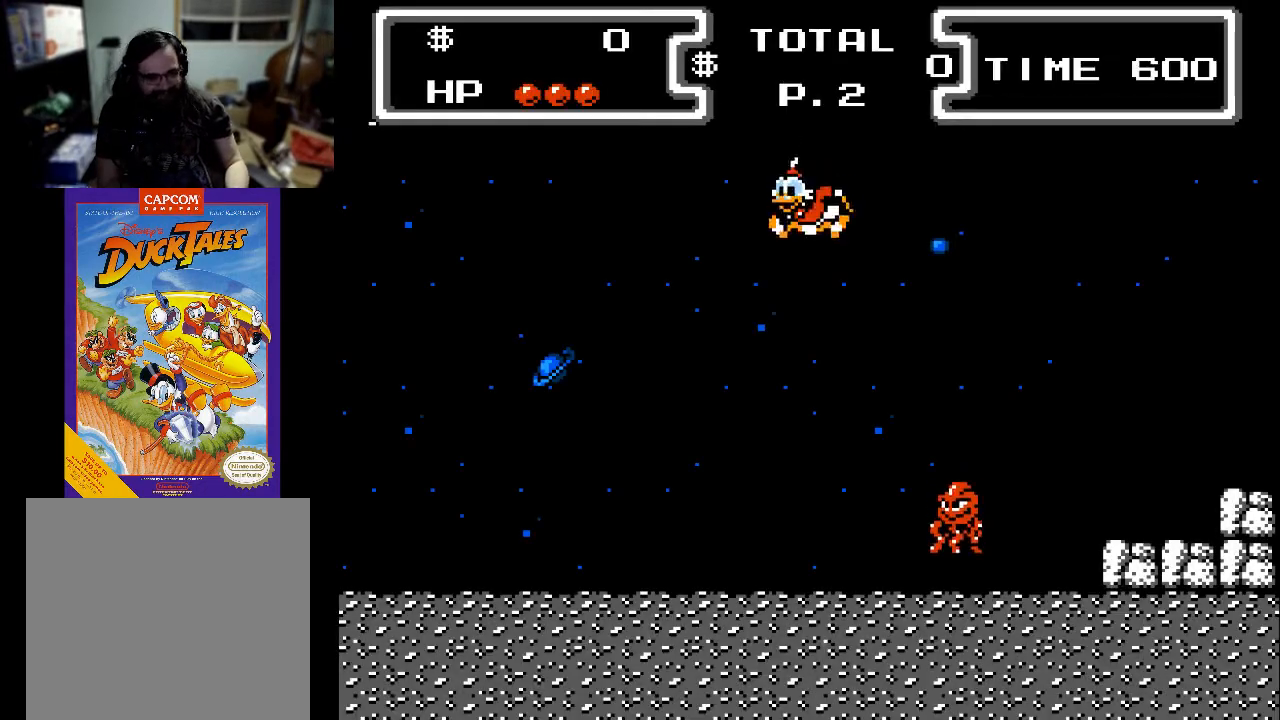
{"buttons": ["DPAD_RIGHT"], "events": [[67, "DPAD_RIGHT", "down"], [133, "A", "down"], [333, "A", "up"]]}
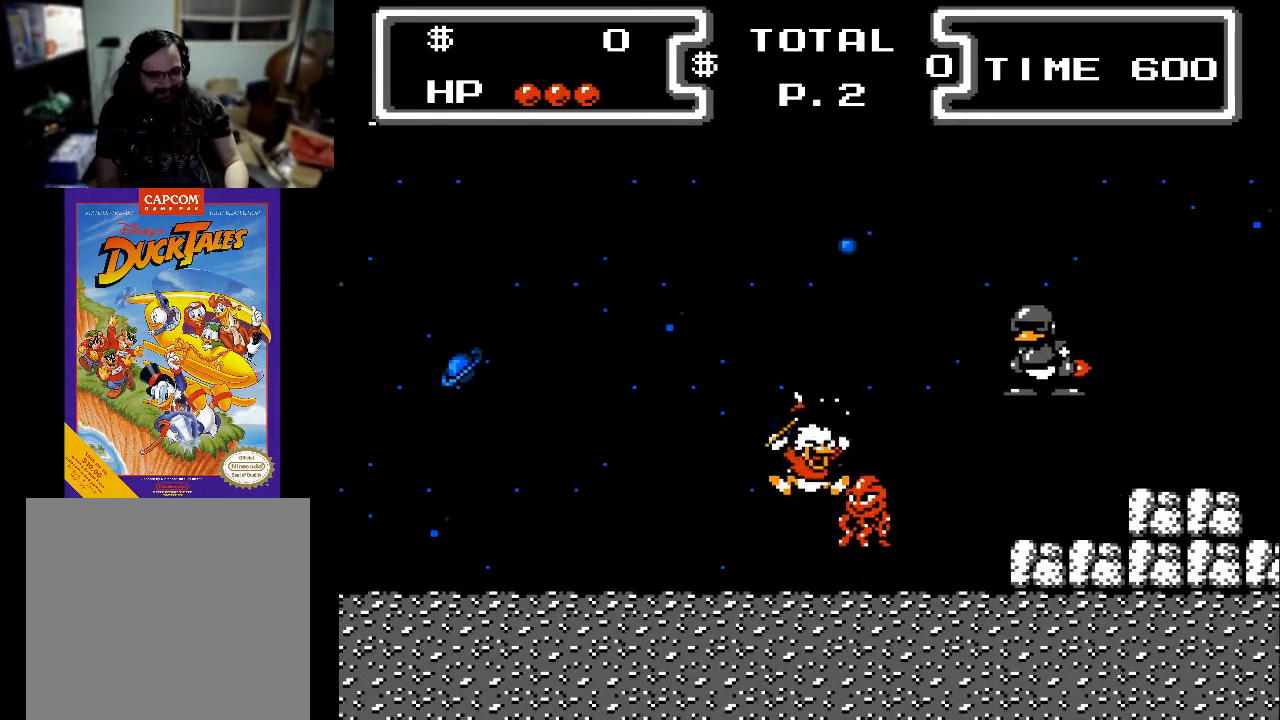
{"buttons": ["A"], "events": [[67, "DPAD_RIGHT", "up"], [500, "A", "down"]]}
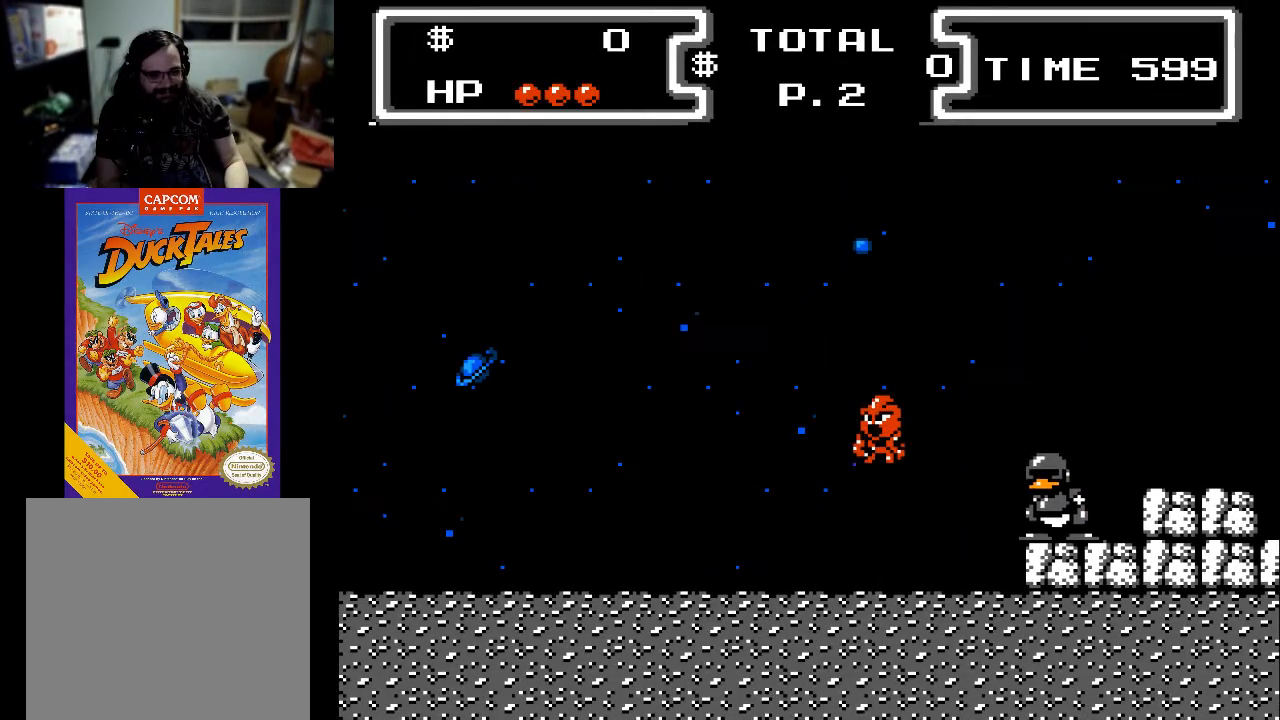
{"buttons": ["X", "DPAD_DOWN"], "events": [[33, "DPAD_DOWN", "down"], [100, "X", "down"], [333, "DPAD_RIGHT", "down"], [367, "A", "up"], [500, "DPAD_RIGHT", "up"]]}
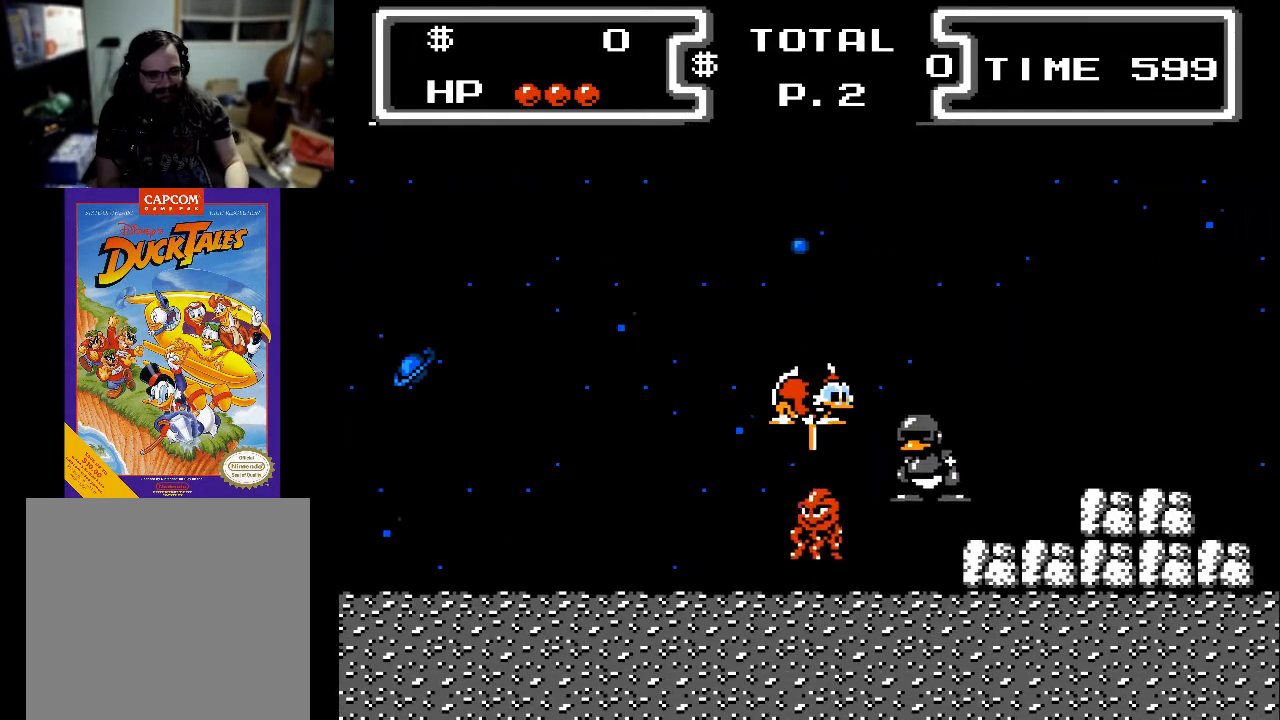
{"buttons": ["X", "DPAD_DOWN"], "events": [[400, "DPAD_RIGHT", "down"], [467, "DPAD_RIGHT", "up"]]}
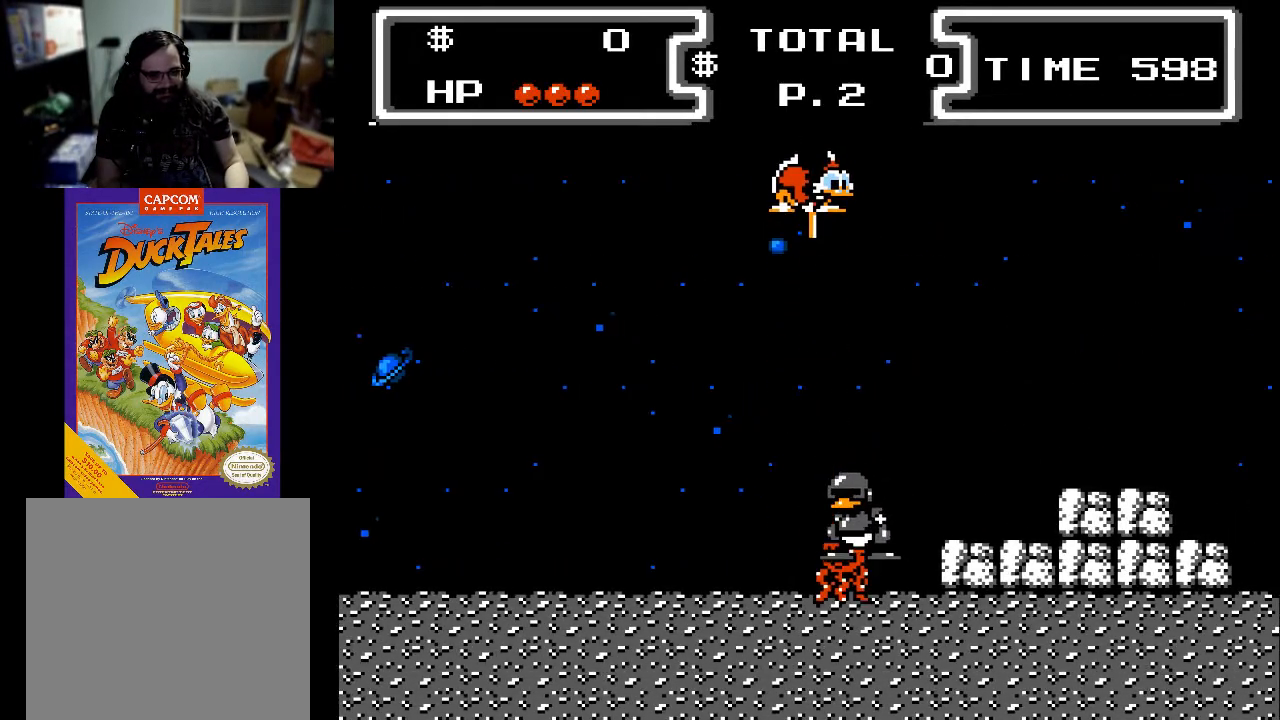
{"buttons": ["X", "DPAD_DOWN"], "events": [[400, "DPAD_LEFT", "down"], [500, "DPAD_LEFT", "up"]]}
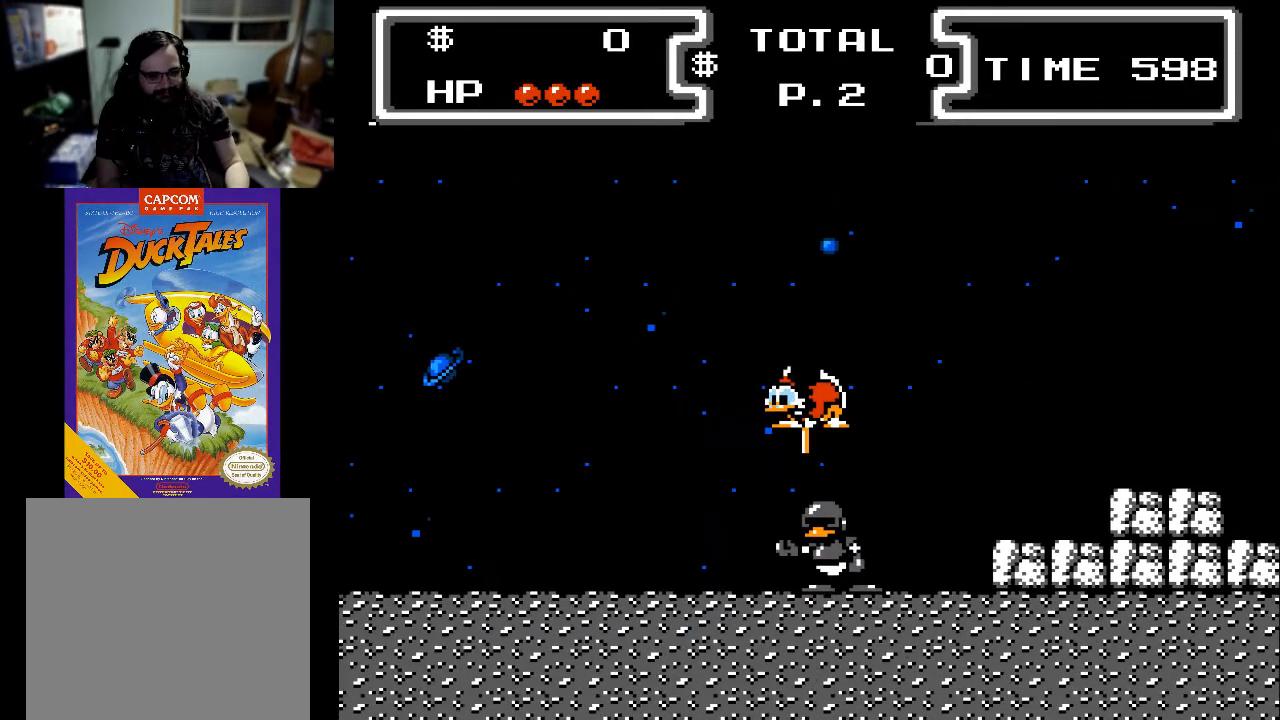
{"buttons": ["X", "DPAD_DOWN", "DPAD_RIGHT"], "events": [[67, "DPAD_RIGHT", "down"]]}
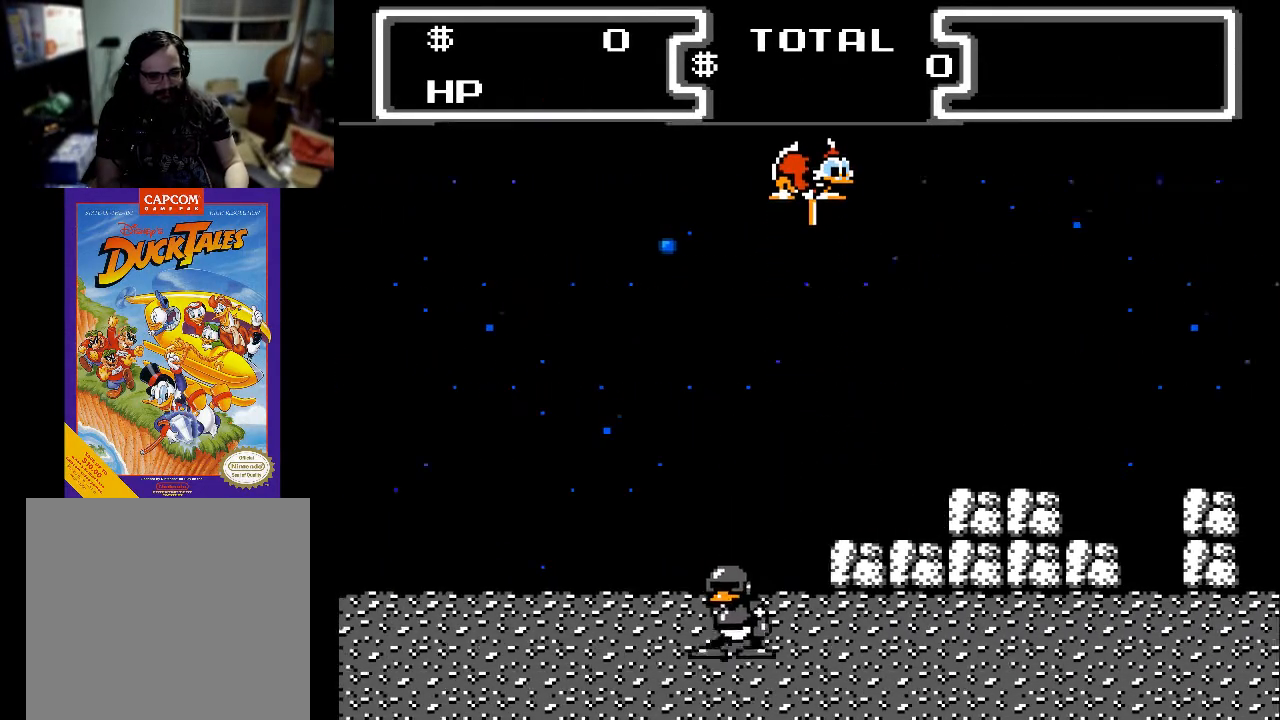
{"buttons": ["X", "DPAD_DOWN", "DPAD_RIGHT"], "events": []}
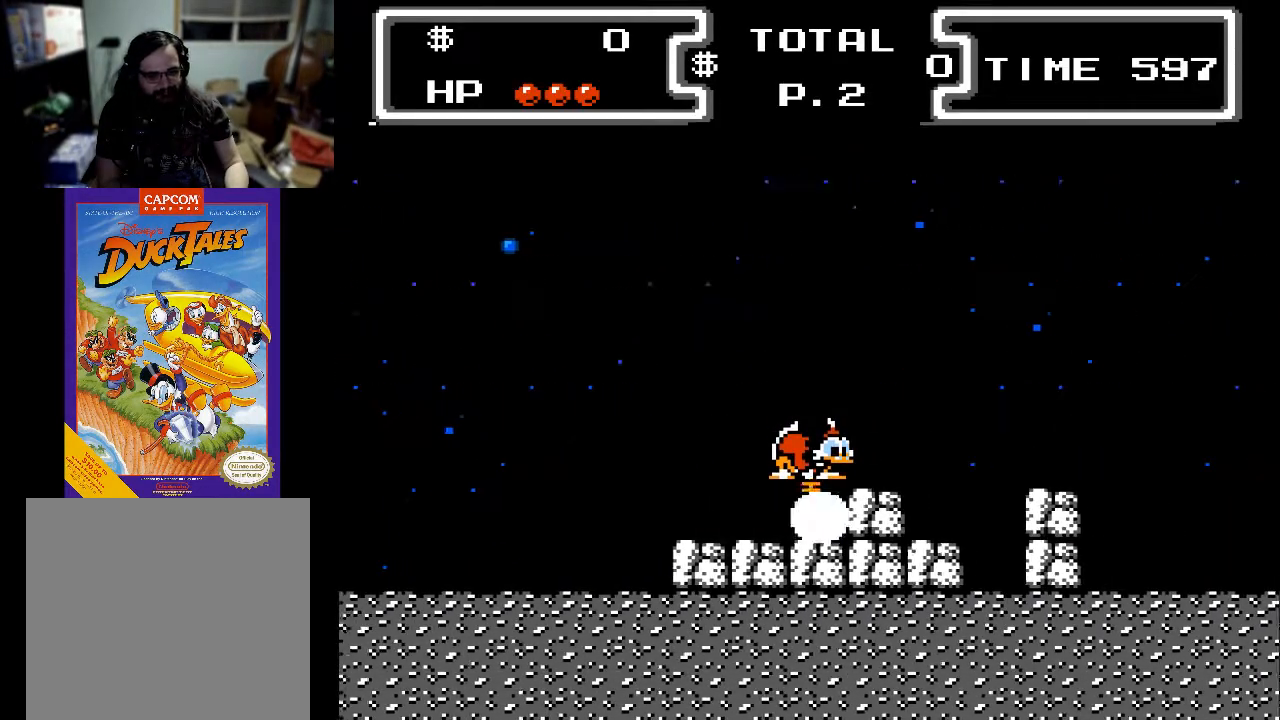
{"buttons": ["X", "DPAD_DOWN", "DPAD_RIGHT"], "events": []}